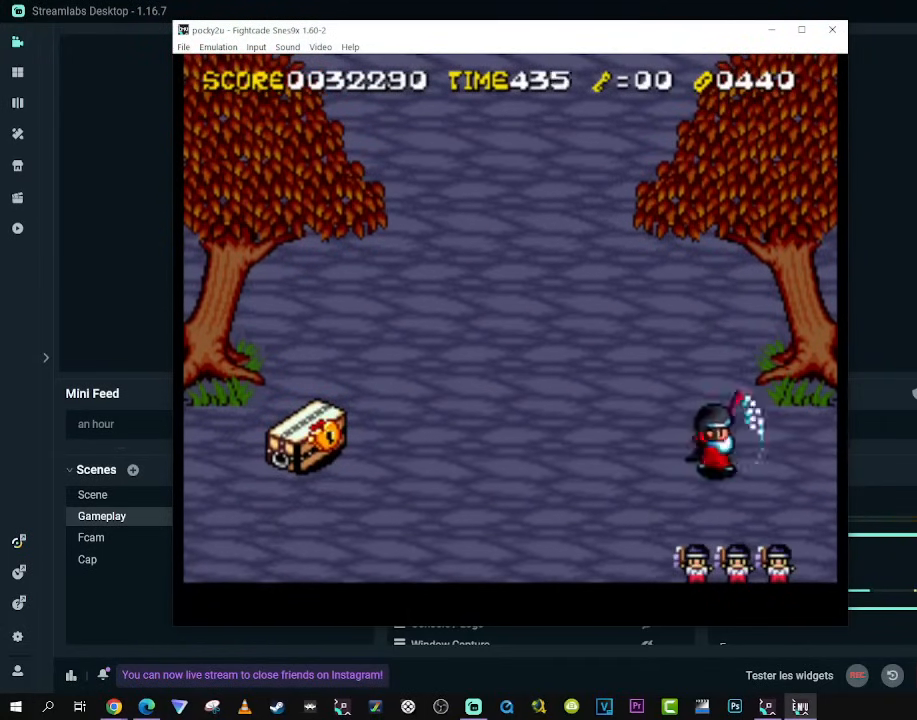
Gameplay with a controller (Xbox layout); each line is a JSON object with the inputs held at the frame after it (dt_ms = milliseconds from this image to that frame). "events" lists button and stick changes between this image and that frame as [ms after this image, input, new state], when the widget could be followed in between. Not read: L3 R3 X.
{"dt_ms": 500, "buttons": [], "left_stick": "center", "right_stick": "center", "events": []}
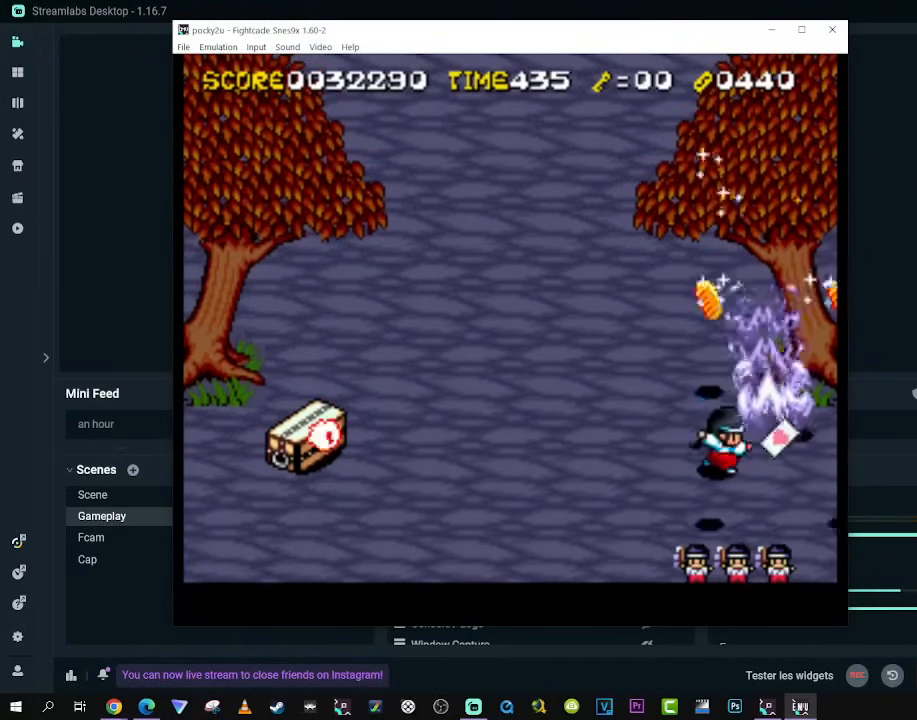
{"dt_ms": 500, "buttons": ["DPAD_LEFT"], "left_stick": "center", "right_stick": "center"}
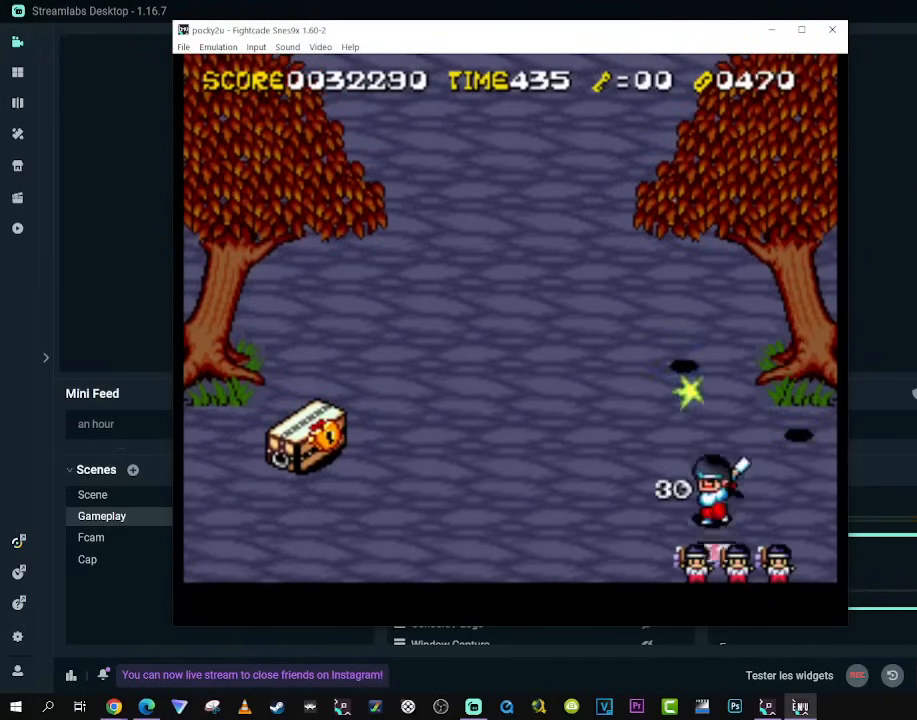
{"dt_ms": 500, "buttons": ["DPAD_LEFT"], "left_stick": "center", "right_stick": "center", "events": [[67, "DPAD_UP", "down"], [350, "DPAD_UP", "up"]]}
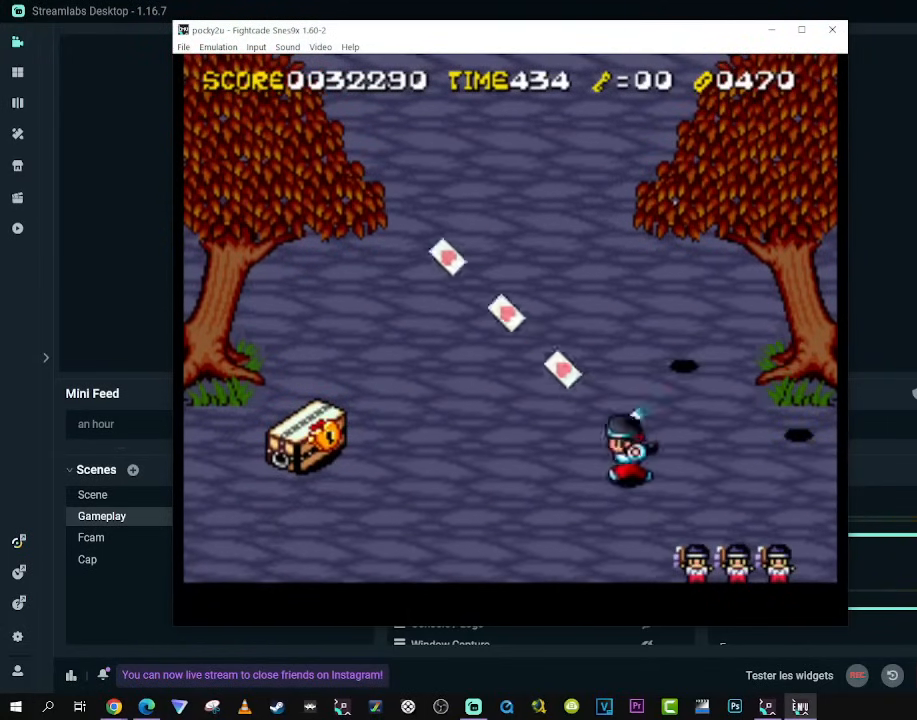
{"dt_ms": 1000, "buttons": [], "left_stick": "center", "right_stick": "center"}